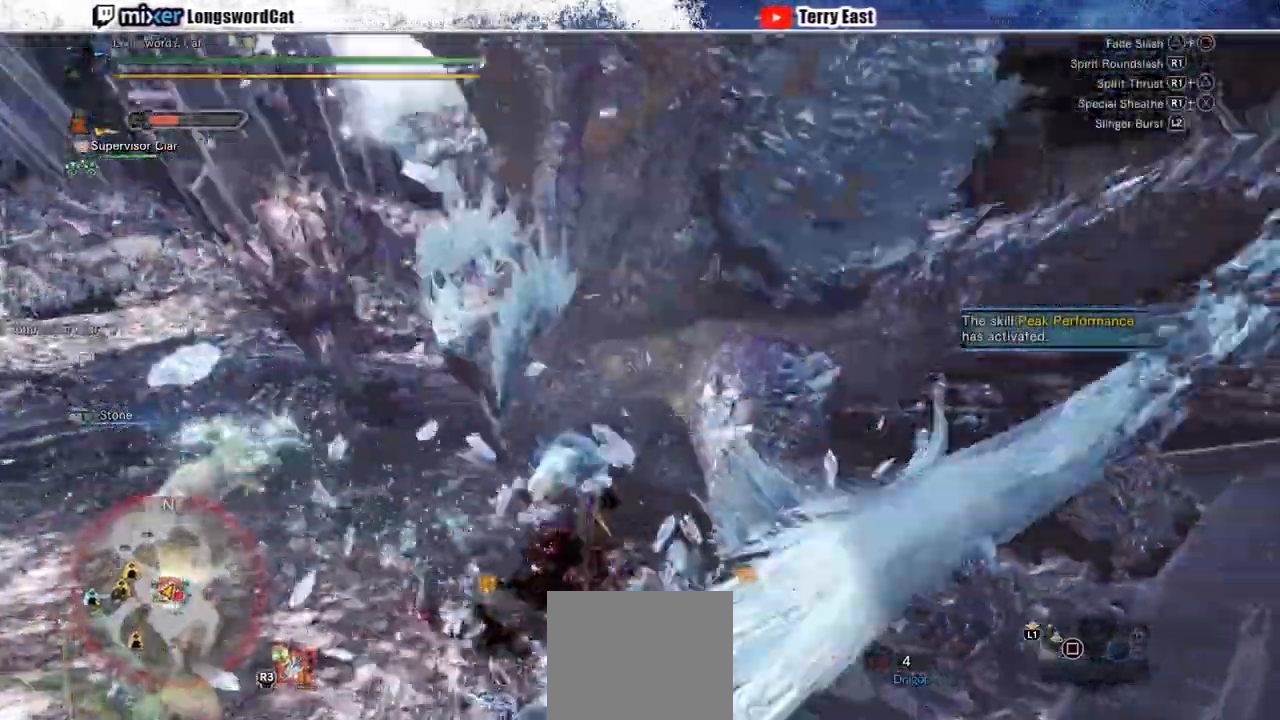
Gameplay with a controller (PlayStation layout); each line is a JSON object with the inputs held at the frame after it (dt_ms = milliseconds from this image to that frame). "events" lists button and stick changes between this image and that frame as [ms after this image, input, new state], when the widget could be followed in between. Not read: L3 R3.
{"dt_ms": 500, "buttons": [], "left_stick": "up-right", "right_stick": "center", "events": [[83, "R1", "down"], [83, "left_stick", "up-right"], [150, "R1", "up"], [217, "R1", "down"], [300, "R1", "up"], [383, "R1", "down"], [433, "R1", "up"]]}
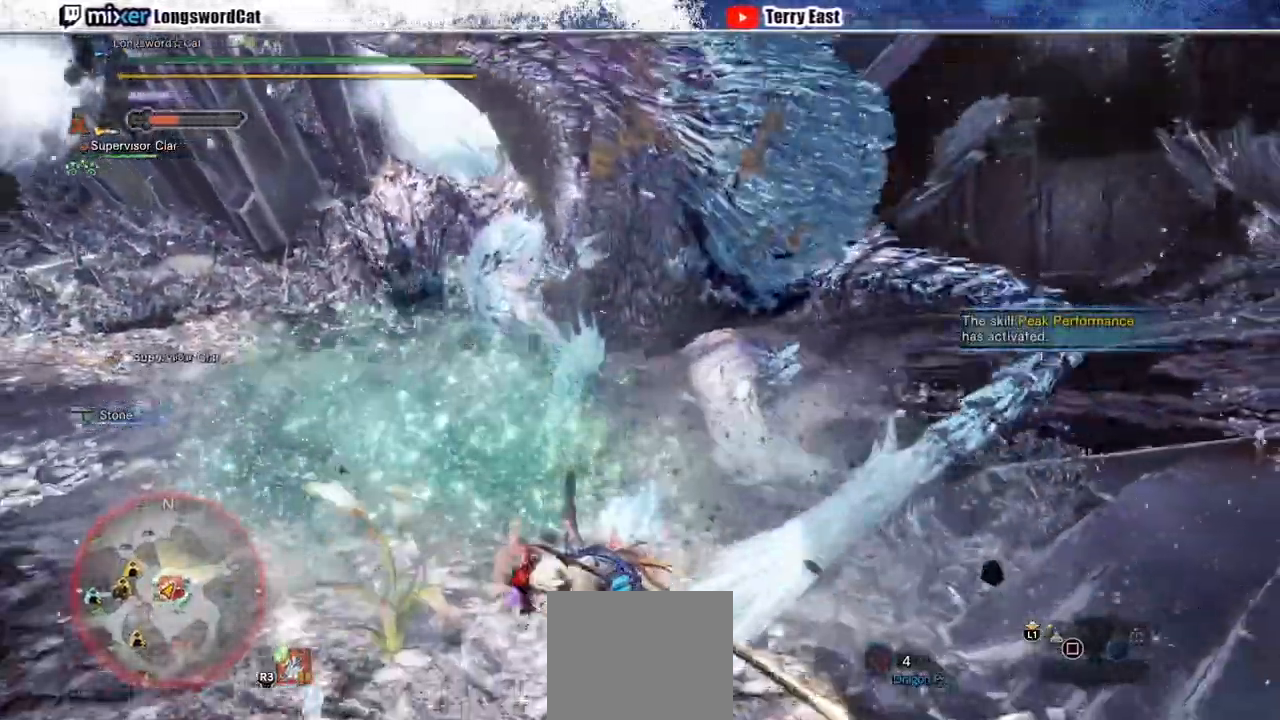
{"dt_ms": 500, "buttons": [], "left_stick": "center", "right_stick": "center", "events": [[333, "left_stick", "center"]]}
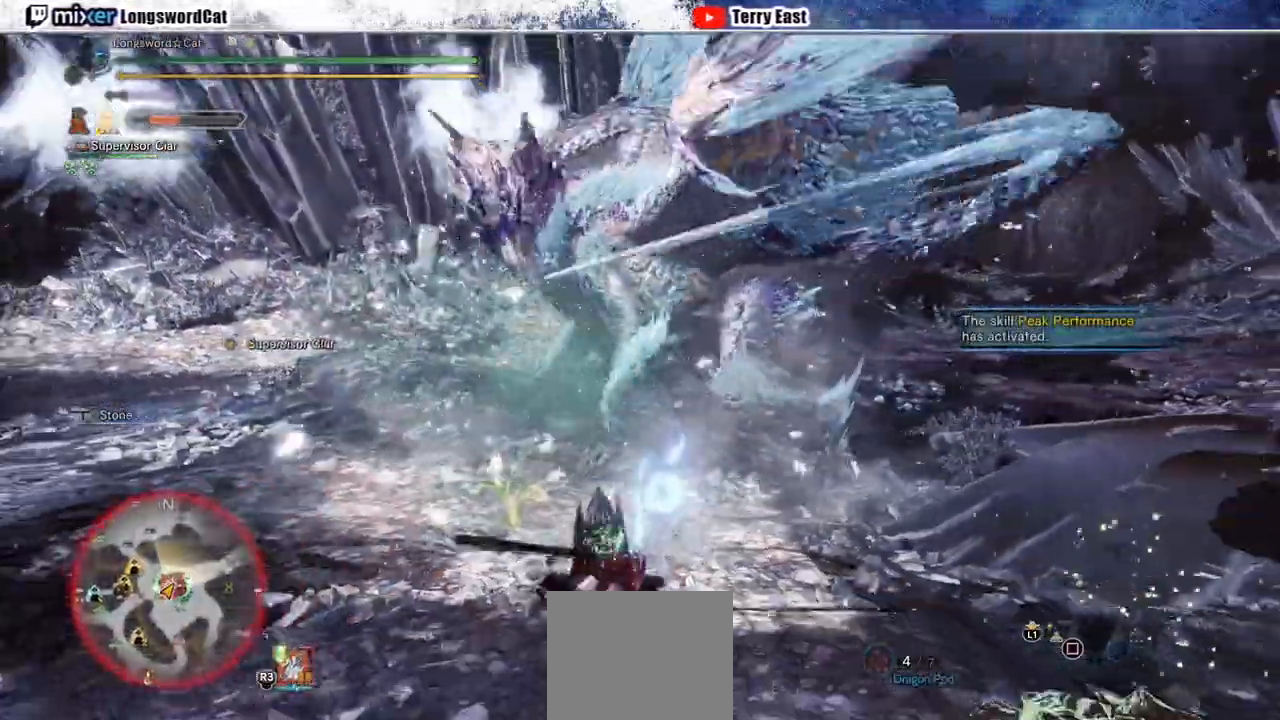
{"dt_ms": 500, "buttons": [], "left_stick": "center", "right_stick": "center", "events": []}
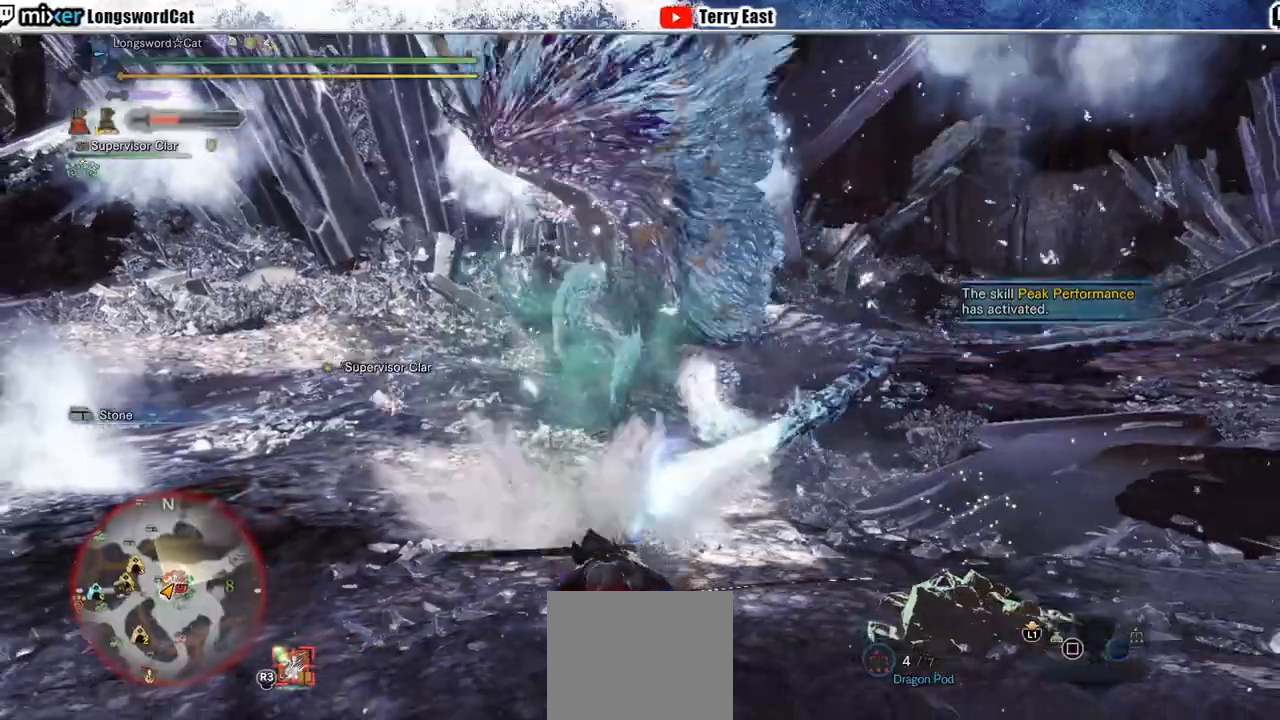
{"dt_ms": 500, "buttons": ["CROSS"], "left_stick": "right", "right_stick": "center", "events": [[67, "left_stick", "right"], [133, "CROSS", "down"]]}
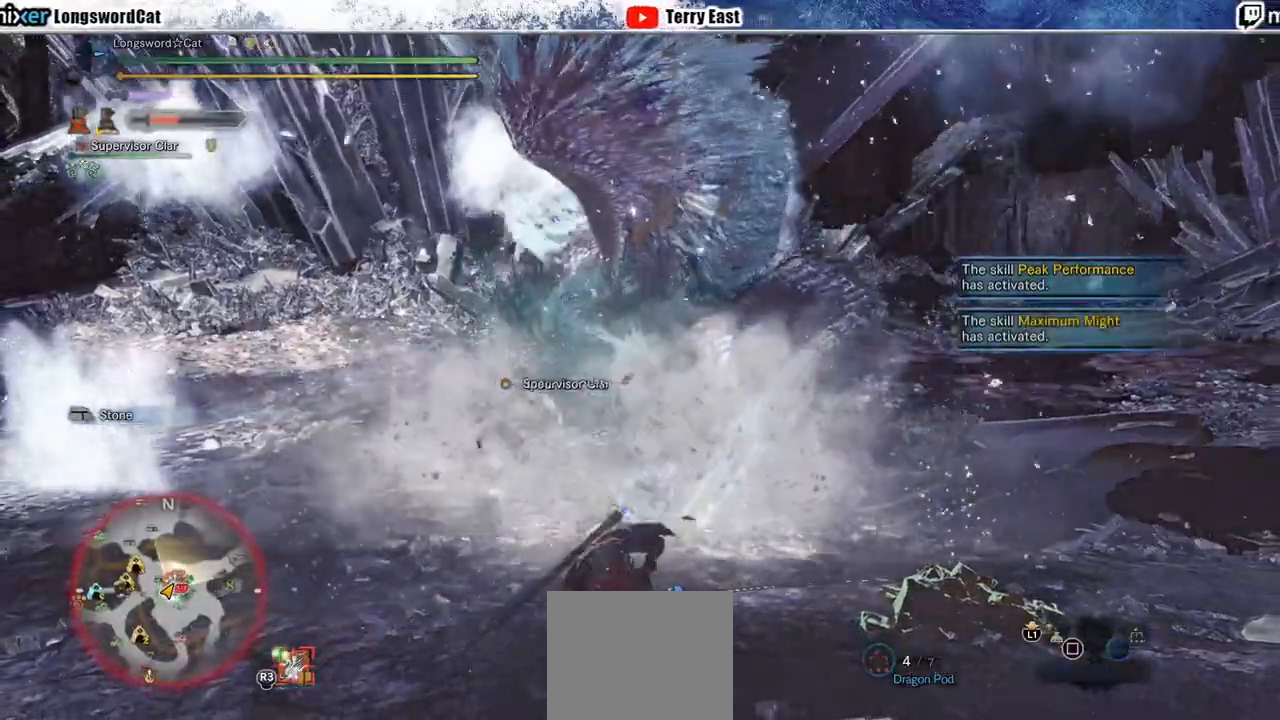
{"dt_ms": 500, "buttons": [], "left_stick": "up-right", "right_stick": "center", "events": [[67, "CROSS", "up"], [133, "CROSS", "down"], [150, "left_stick", "up-right"], [200, "CROSS", "up"]]}
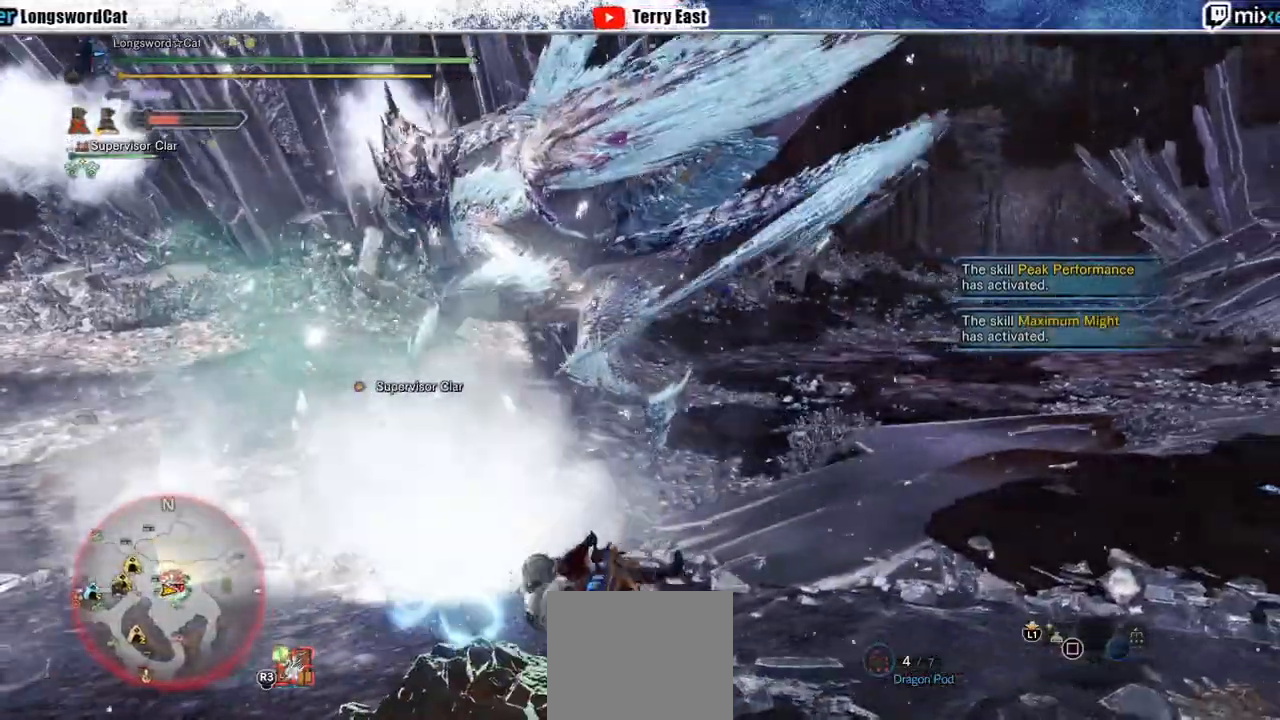
{"dt_ms": 500, "buttons": [], "left_stick": "up", "right_stick": "center", "events": [[333, "left_stick", "up"]]}
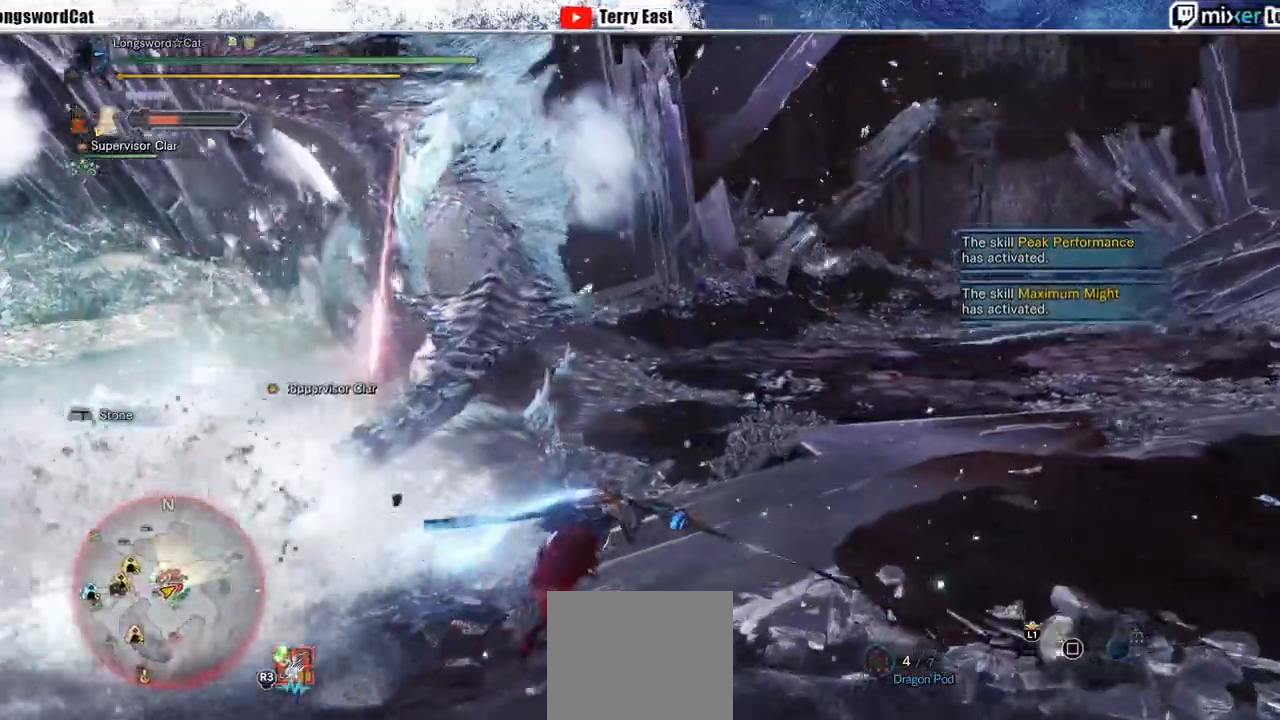
{"dt_ms": 500, "buttons": [], "left_stick": "up", "right_stick": "center", "events": []}
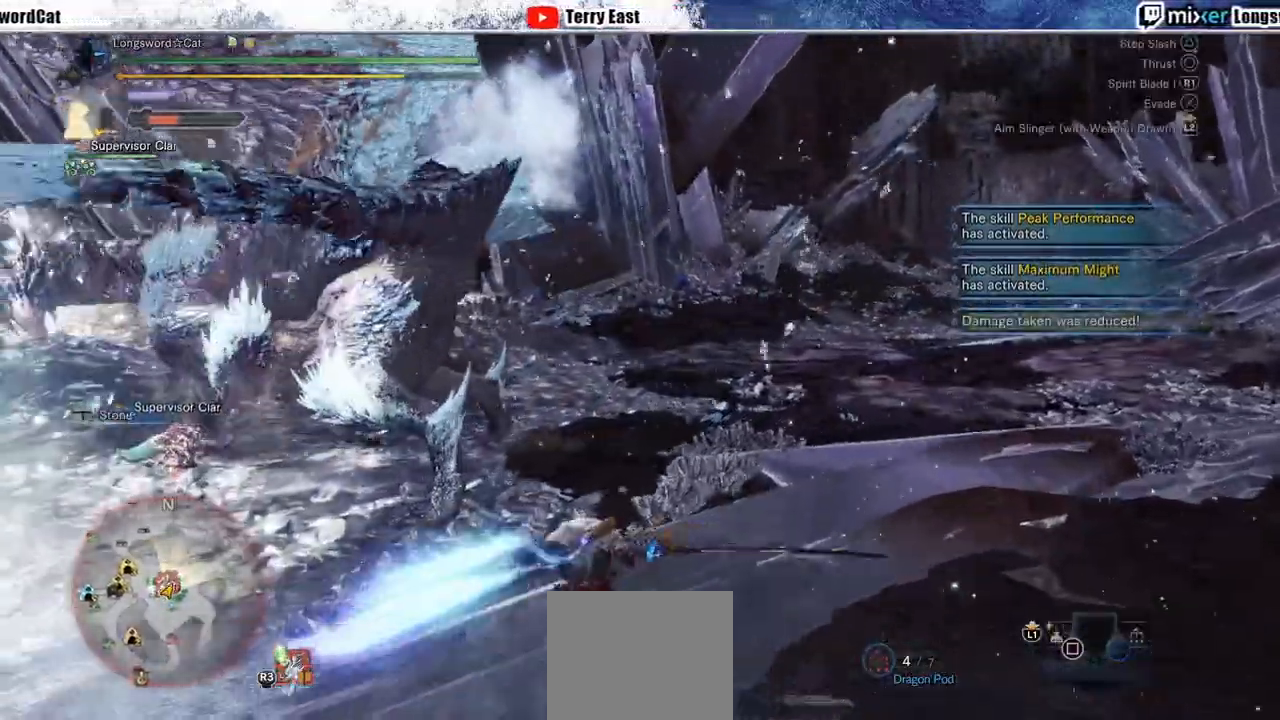
{"dt_ms": 500, "buttons": ["DPAD_LEFT"], "left_stick": "center", "right_stick": "center", "events": [[133, "TRIANGLE", "down"], [150, "TRIANGLE", "up"], [417, "DPAD_LEFT", "down"], [417, "left_stick", "center"]]}
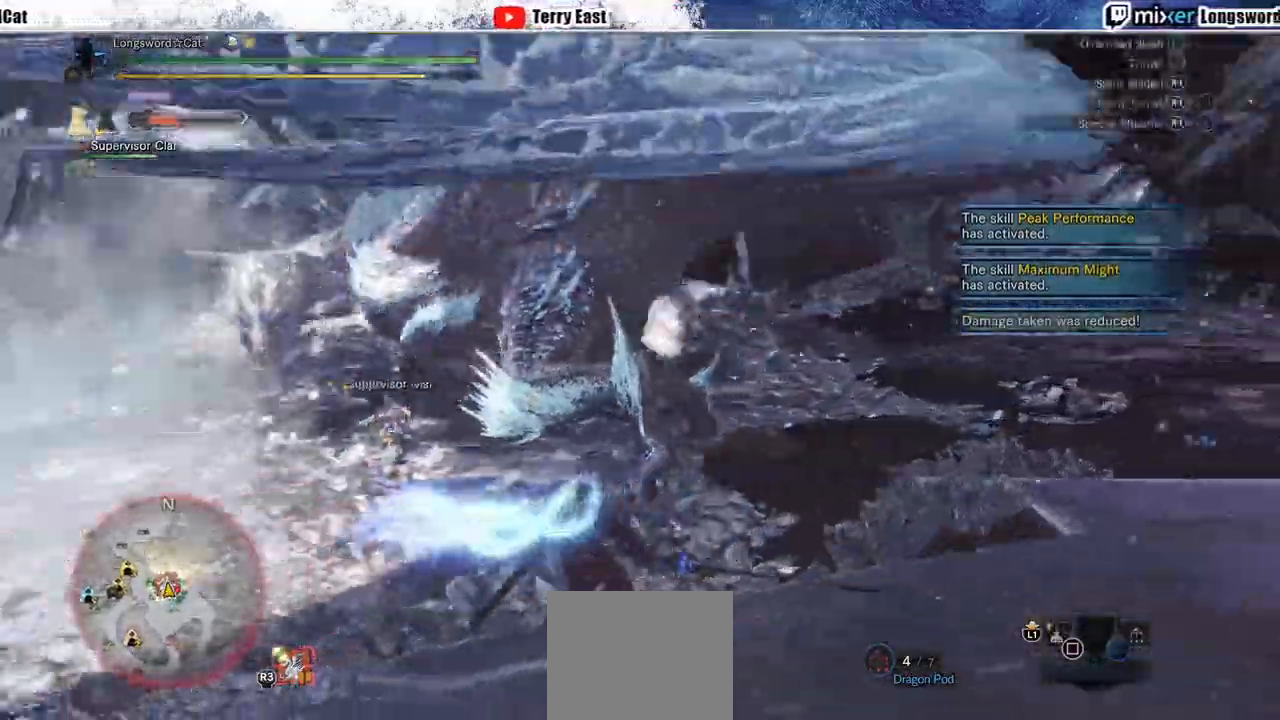
{"dt_ms": 500, "buttons": [], "left_stick": "up", "right_stick": "center", "events": [[17, "DPAD_LEFT", "up"], [17, "TRIANGLE", "down"], [117, "TRIANGLE", "up"], [233, "TRIANGLE", "down"], [233, "left_stick", "up"], [367, "TRIANGLE", "up"]]}
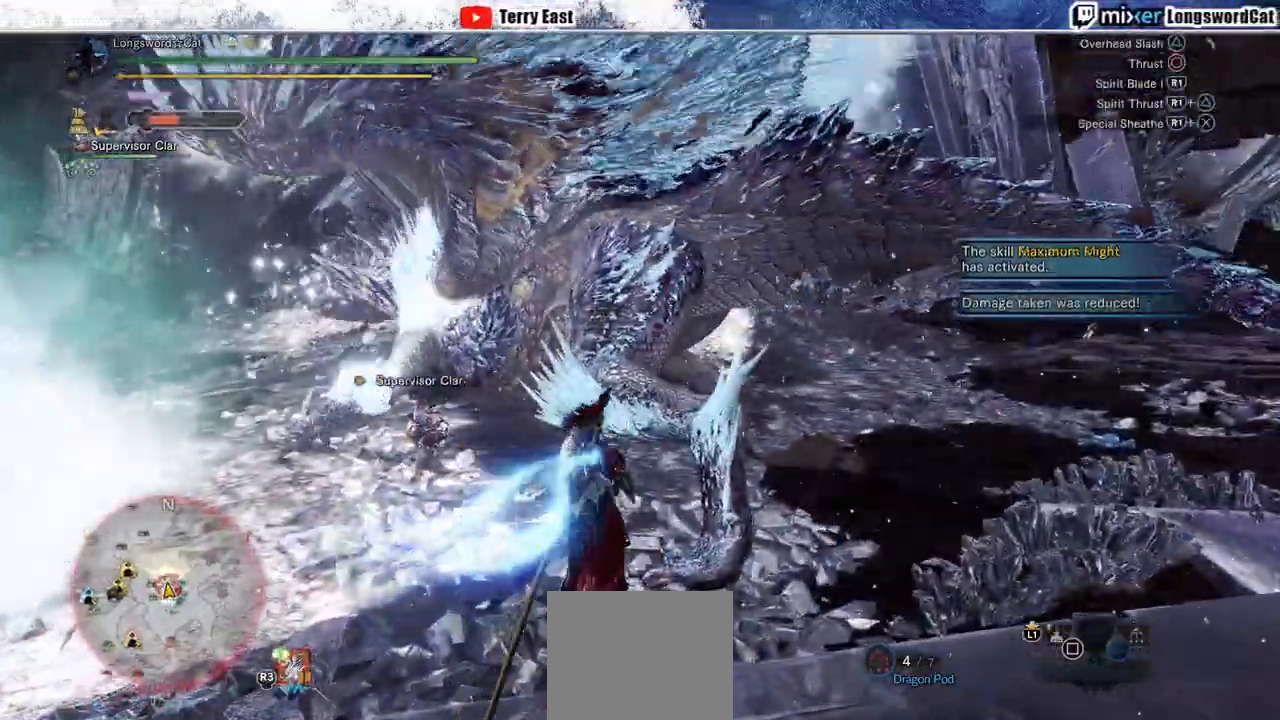
{"dt_ms": 500, "buttons": ["CIRCLE"], "left_stick": "up", "right_stick": "center"}
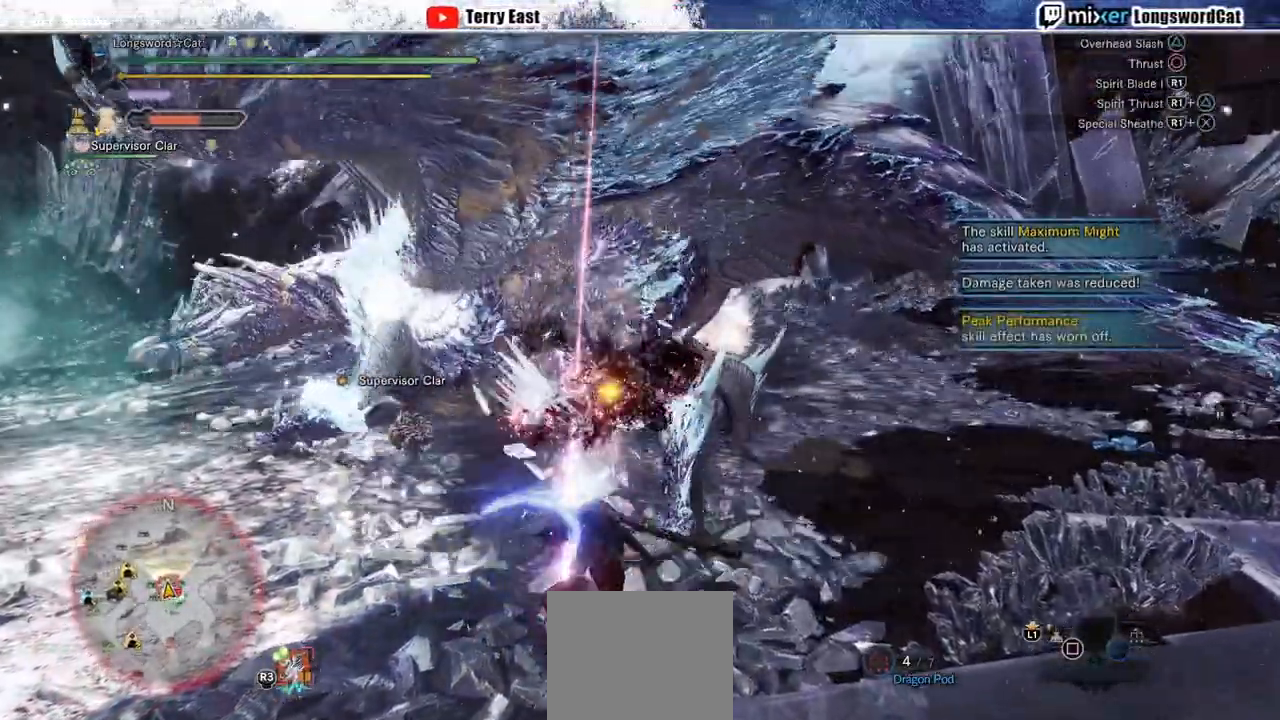
{"dt_ms": 500, "buttons": [], "left_stick": "center", "right_stick": "center", "events": [[17, "CIRCLE", "up"], [100, "CIRCLE", "down"], [167, "CIRCLE", "up"], [400, "left_stick", "center"]]}
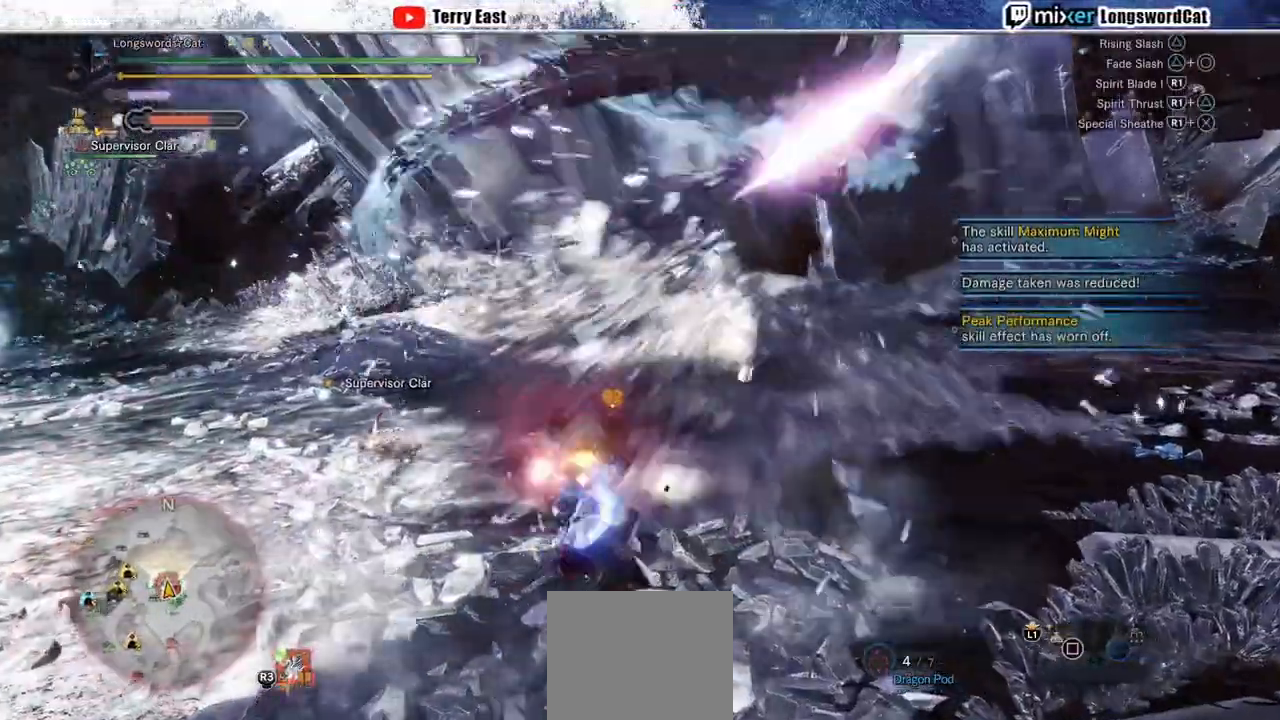
{"dt_ms": 500, "buttons": [], "left_stick": "center", "right_stick": "center", "events": []}
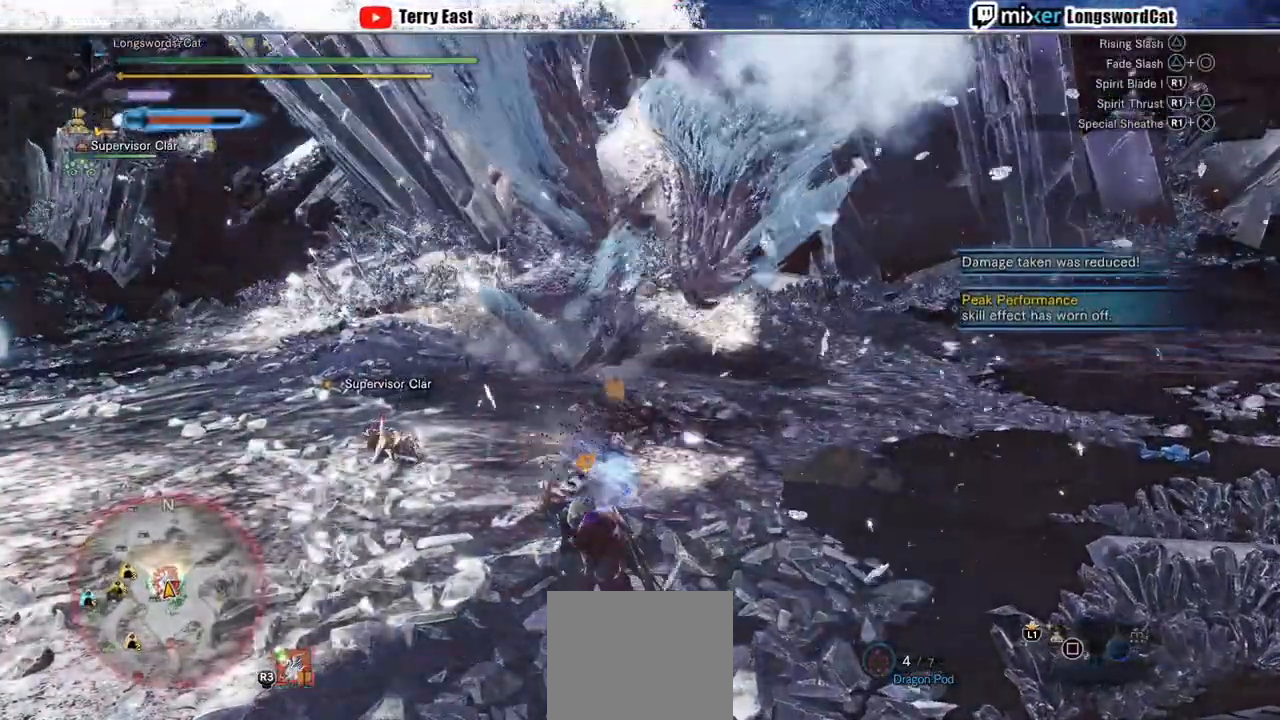
{"dt_ms": 500, "buttons": ["CROSS"], "left_stick": "center", "right_stick": "center", "events": [[67, "CROSS", "down"]]}
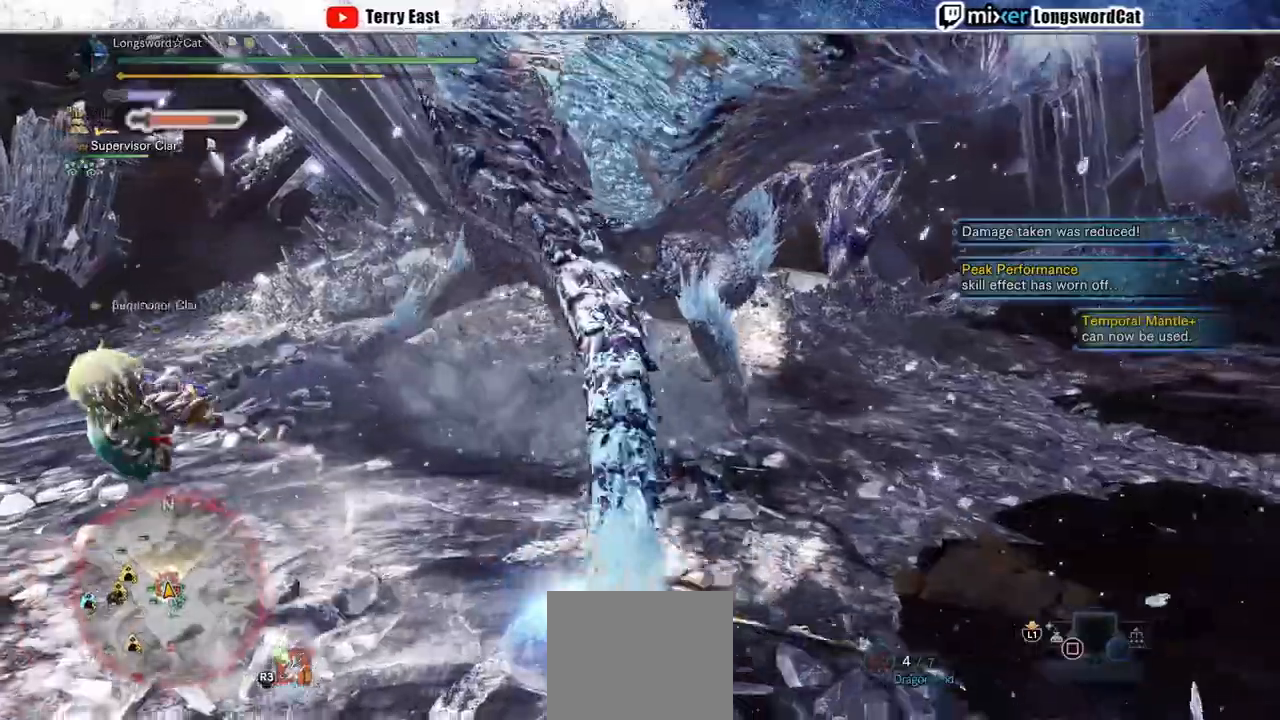
{"dt_ms": 500, "buttons": ["CROSS"], "left_stick": "center", "right_stick": "center", "events": [[133, "CROSS", "up"], [283, "TRIANGLE", "down"], [500, "CROSS", "down"], [500, "TRIANGLE", "up"]]}
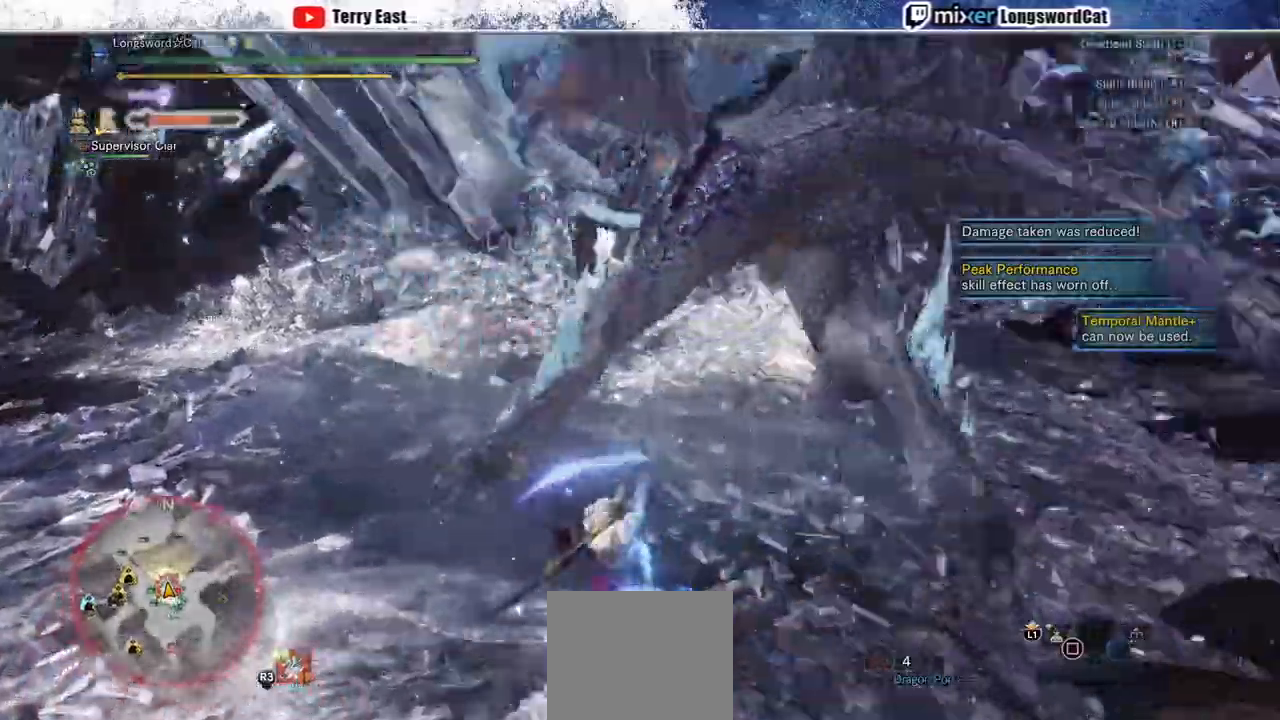
{"dt_ms": 500, "buttons": ["TRIANGLE"], "left_stick": "center", "right_stick": "center", "events": [[50, "TRIANGLE", "down"], [67, "CROSS", "up"]]}
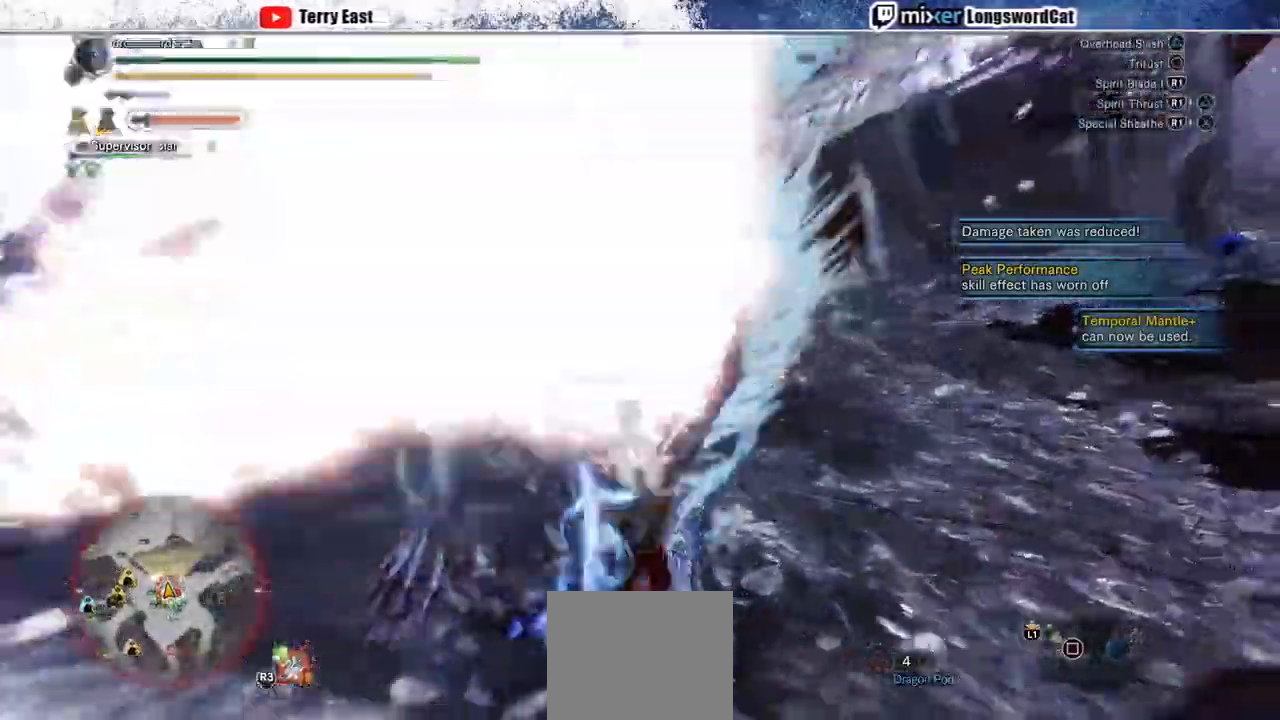
{"dt_ms": 500, "buttons": ["R1"], "left_stick": "center", "right_stick": "center"}
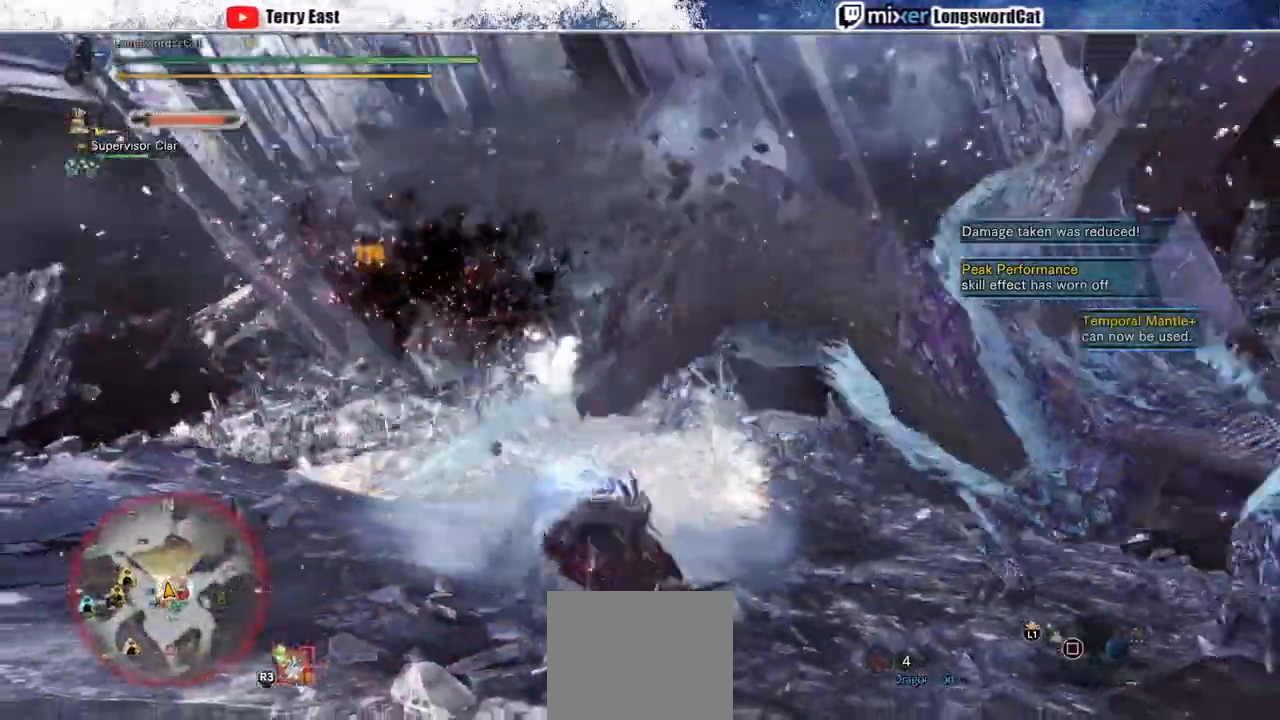
{"dt_ms": 500, "buttons": [], "left_stick": "center", "right_stick": "center", "events": [[17, "DPAD_RIGHT", "down"], [117, "R1", "up"], [133, "DPAD_RIGHT", "up"], [450, "DPAD_RIGHT", "down"], [467, "DPAD_RIGHT", "up"]]}
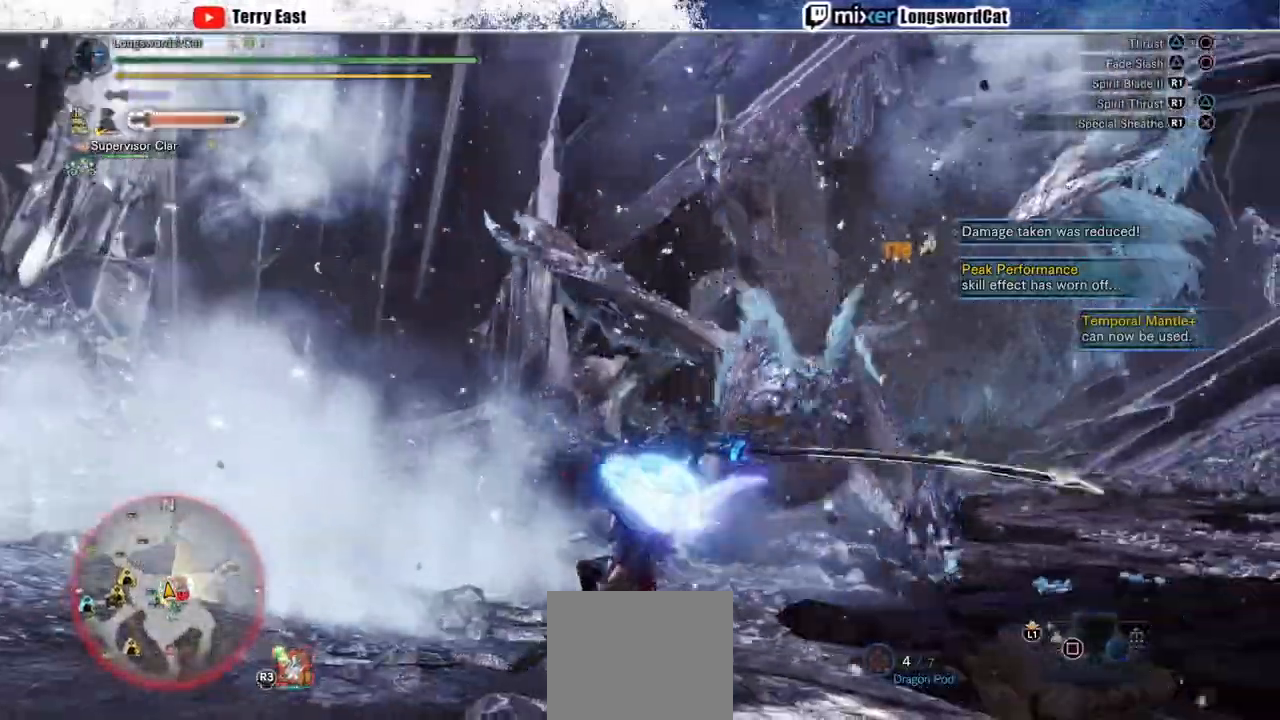
{"dt_ms": 500, "buttons": ["TRIANGLE", "R1"], "left_stick": "center", "right_stick": "center"}
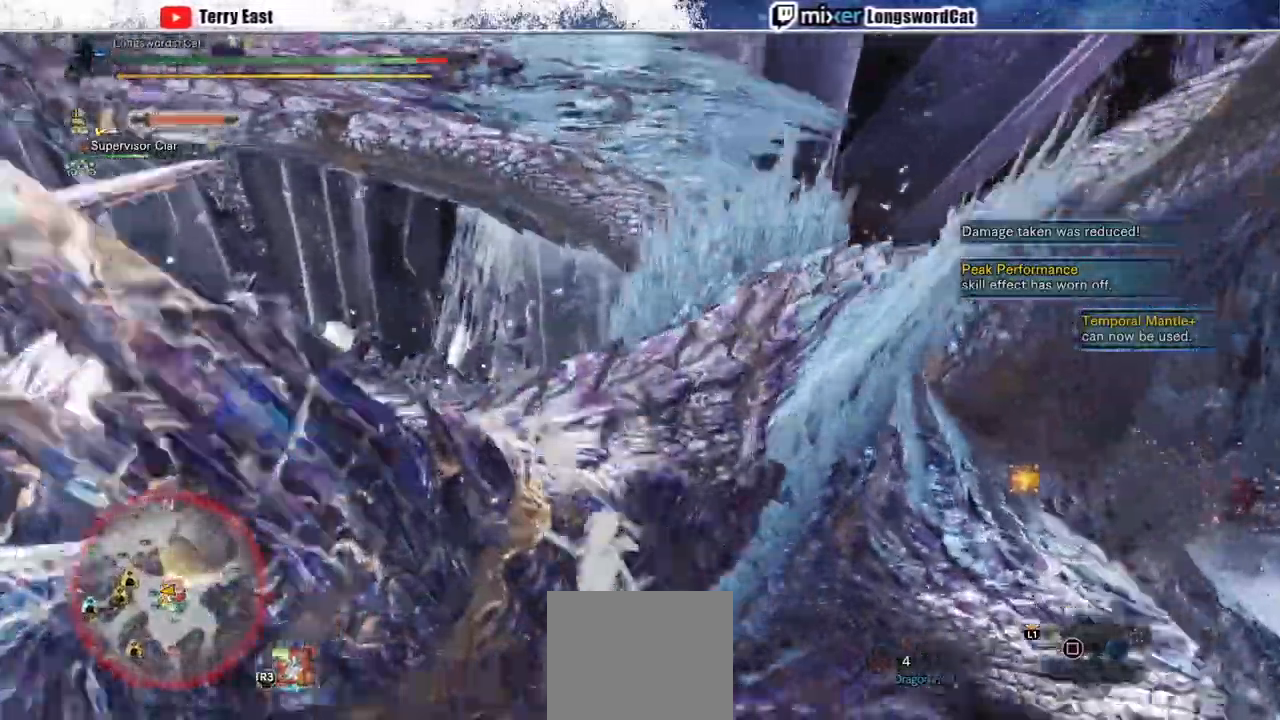
{"dt_ms": 500, "buttons": ["CIRCLE", "TRIANGLE", "DPAD_RIGHT"], "left_stick": "center", "right_stick": "center", "events": [[383, "CIRCLE", "down"], [383, "DPAD_RIGHT", "down"], [383, "R1", "up"]]}
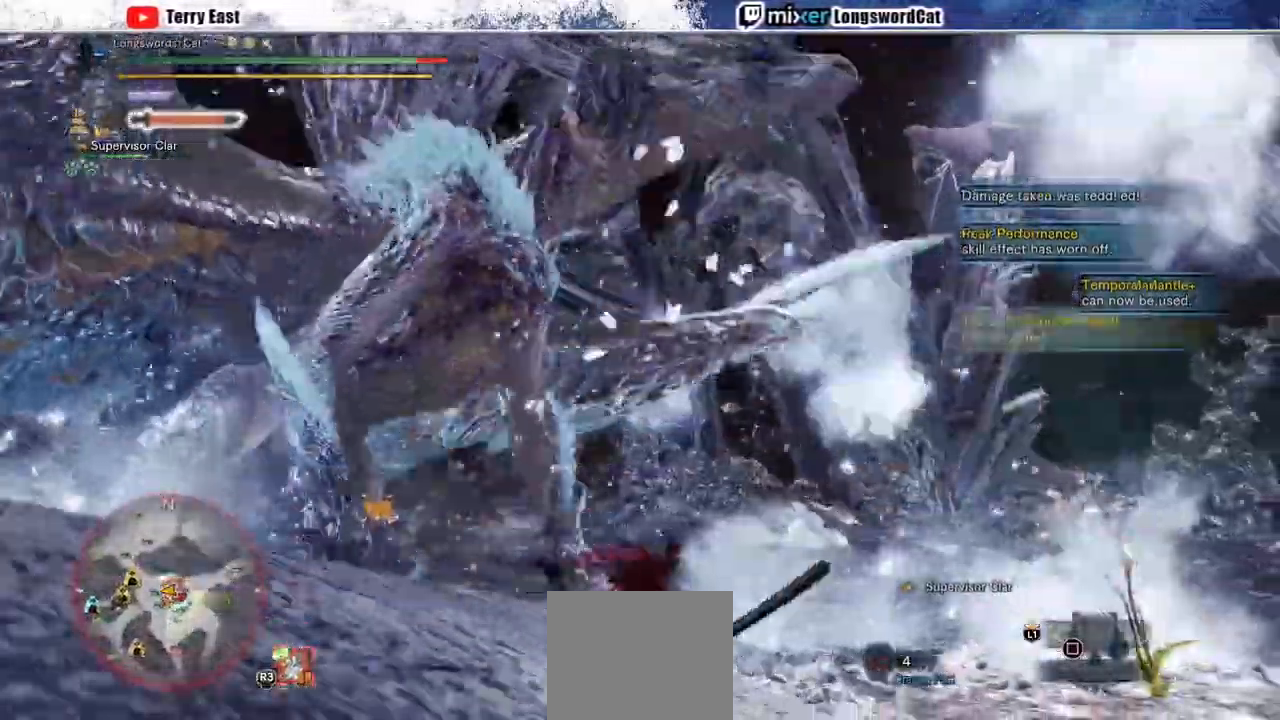
{"dt_ms": 1000, "buttons": [], "left_stick": "up-right", "right_stick": "center"}
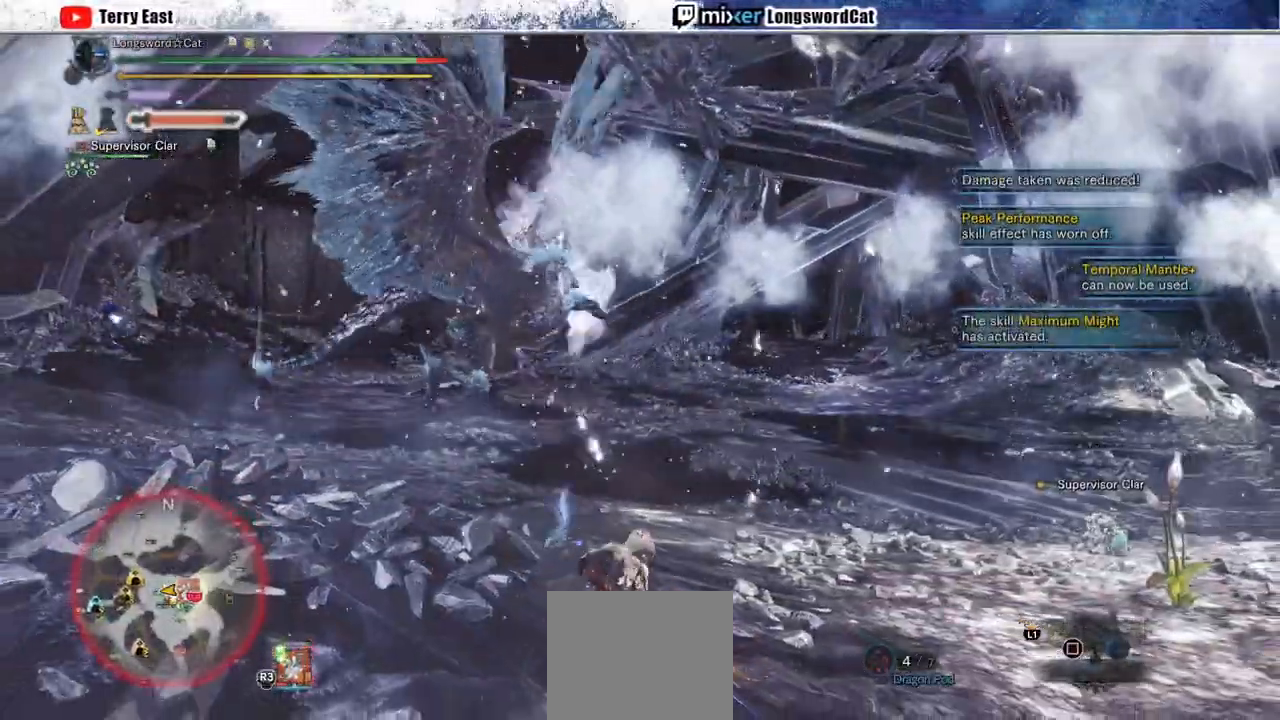
{"dt_ms": 500, "buttons": [], "left_stick": "up-left", "right_stick": "center", "events": [[100, "left_stick", "up"], [200, "left_stick", "up-left"]]}
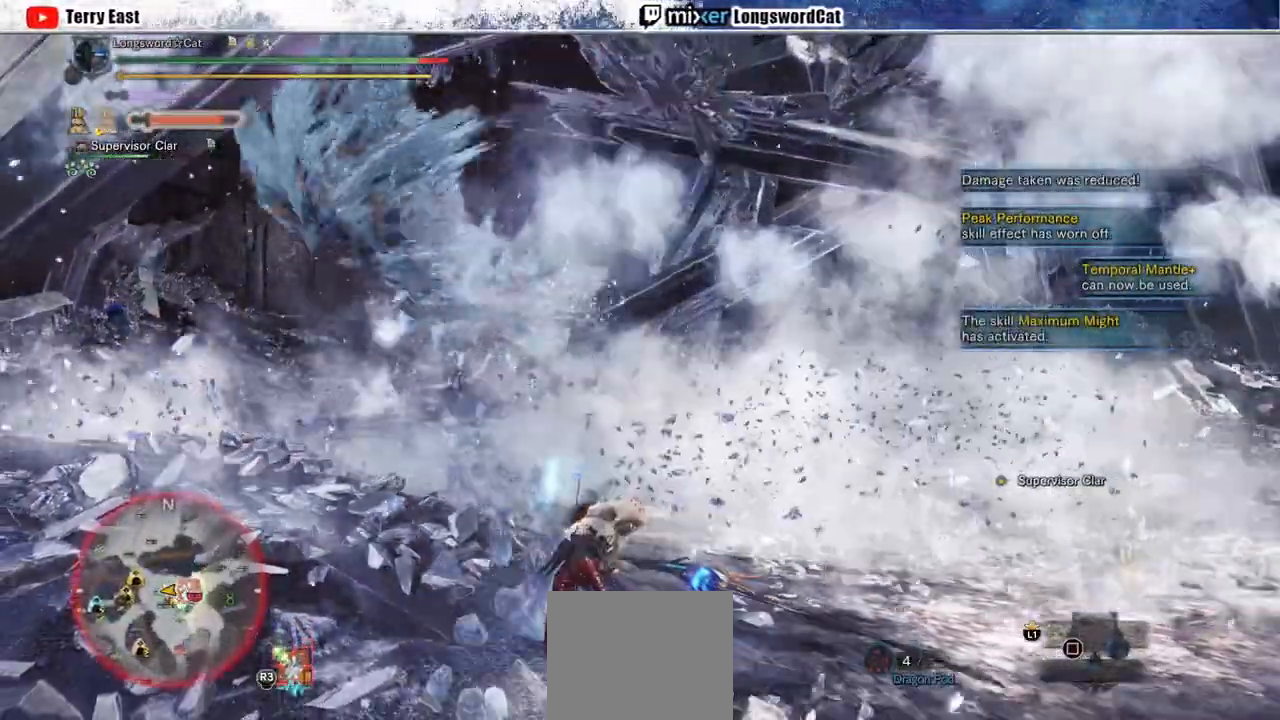
{"dt_ms": 500, "buttons": [], "left_stick": "up-left", "right_stick": "center", "events": []}
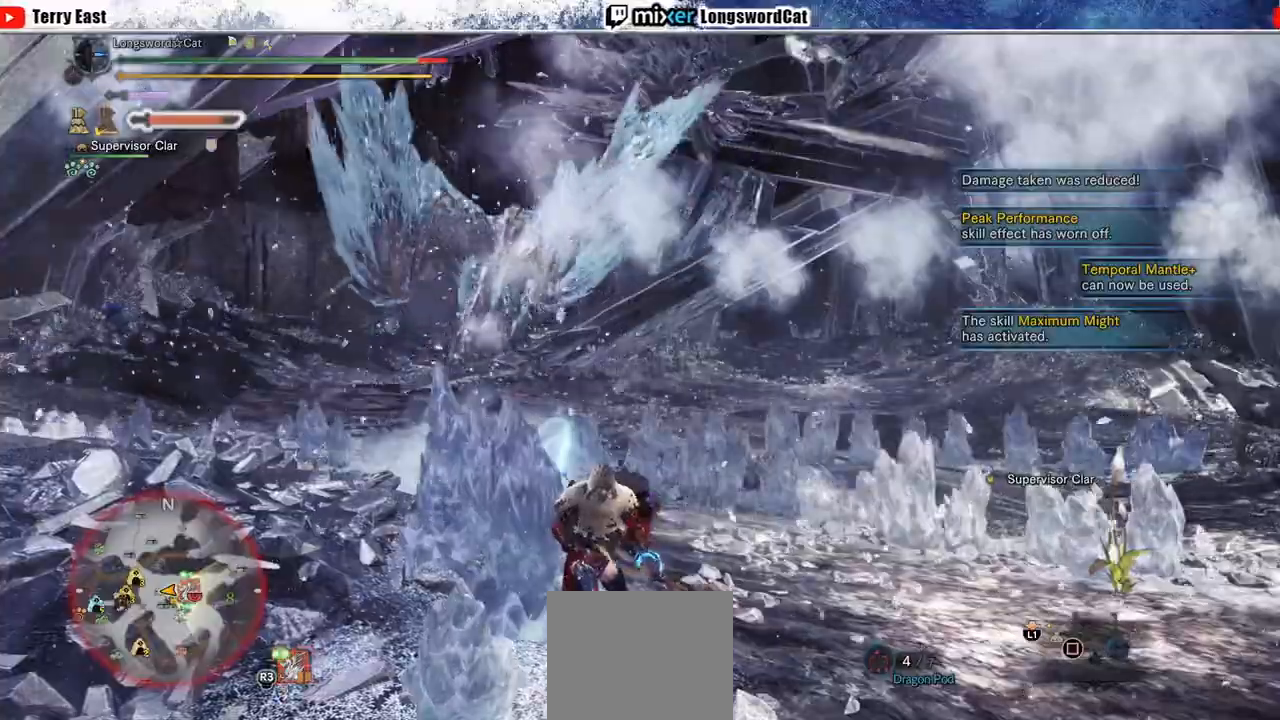
{"dt_ms": 500, "buttons": [], "left_stick": "up", "right_stick": "center", "events": [[400, "left_stick", "up-right"], [467, "left_stick", "up"]]}
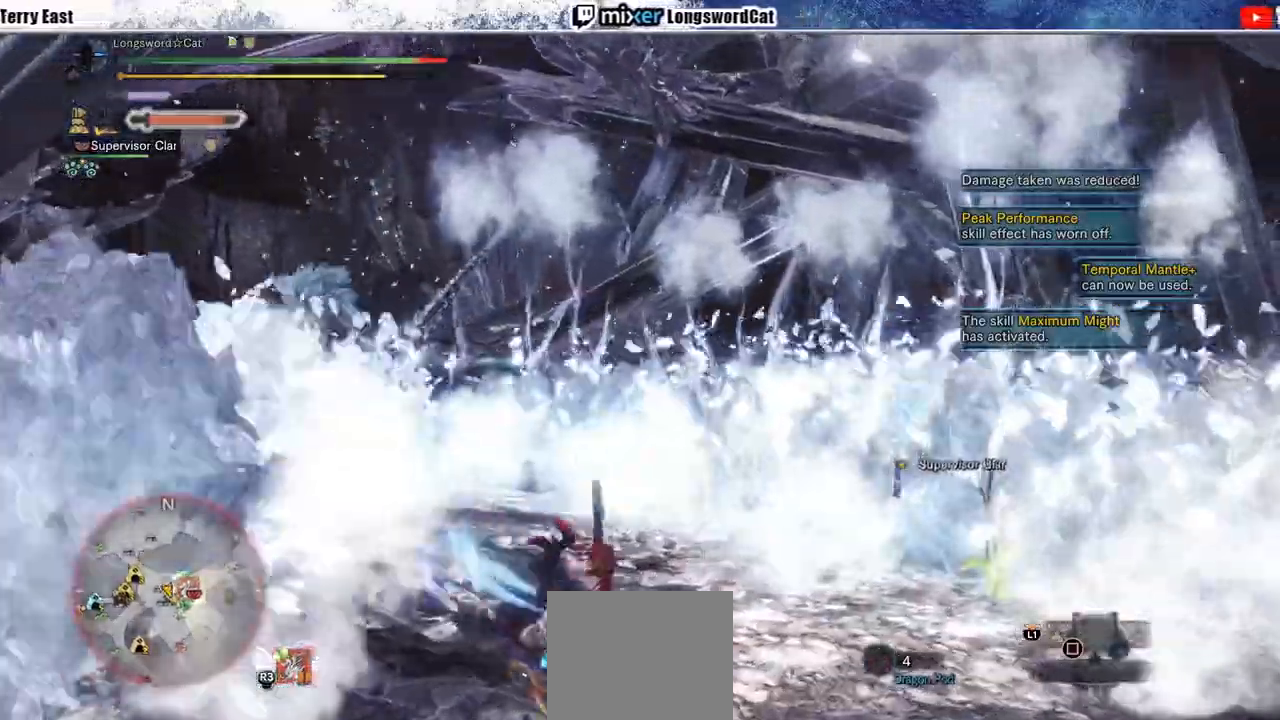
{"dt_ms": 500, "buttons": [], "left_stick": "up-left", "right_stick": "center", "events": [[33, "left_stick", "up-left"]]}
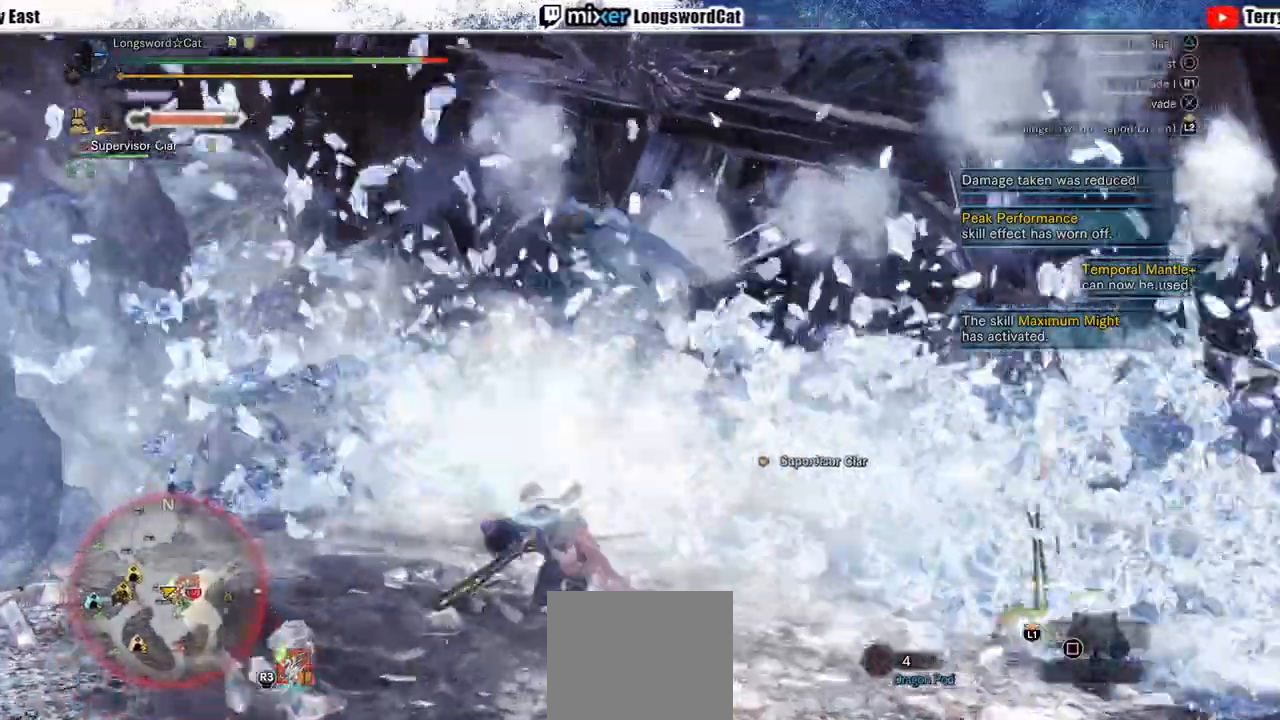
{"dt_ms": 500, "buttons": [], "left_stick": "up-left", "right_stick": "center", "events": []}
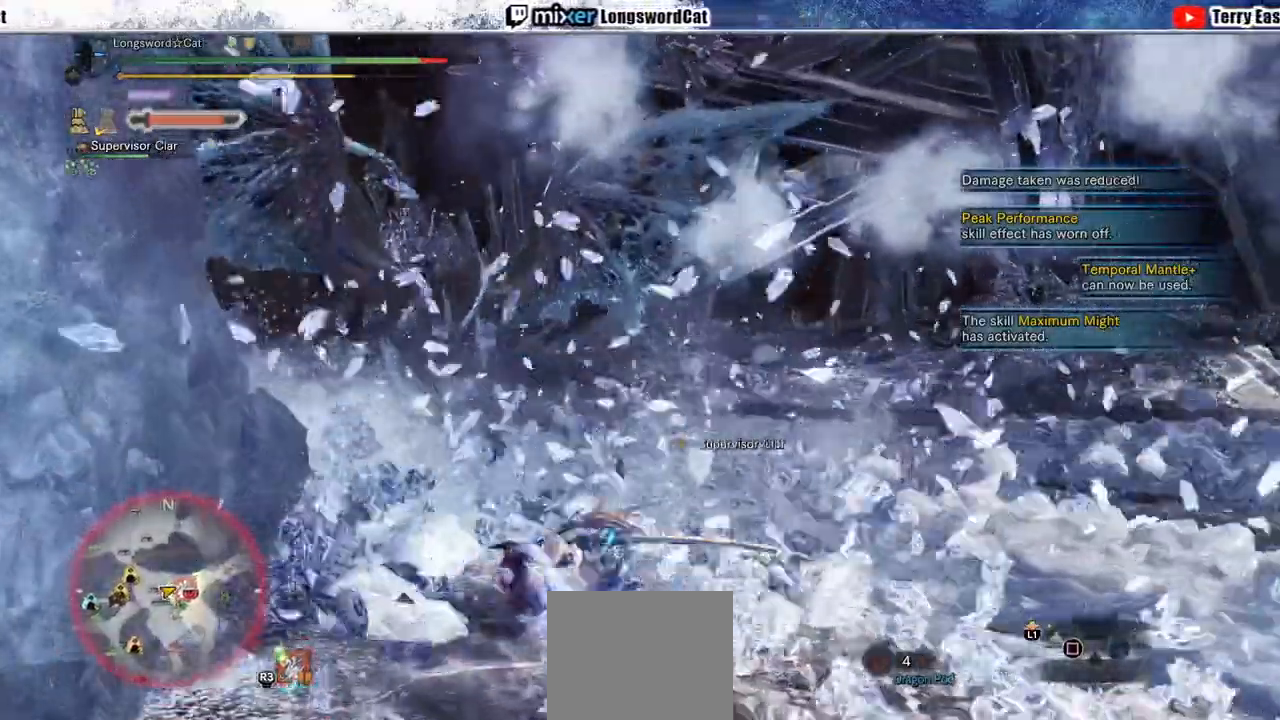
{"dt_ms": 500, "buttons": ["CROSS"], "left_stick": "up-left", "right_stick": "center", "events": [[317, "CROSS", "down"]]}
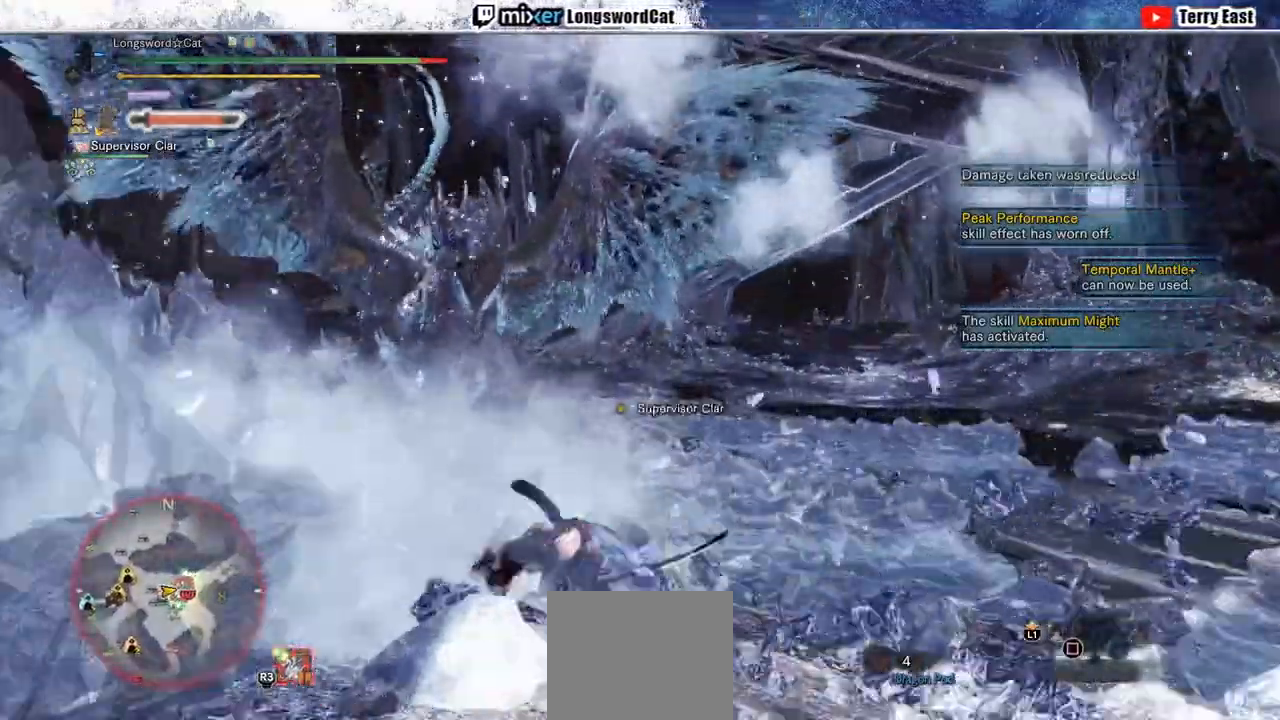
{"dt_ms": 500, "buttons": [], "left_stick": "up", "right_stick": "center", "events": [[33, "CROSS", "up"], [117, "CROSS", "down"], [117, "left_stick", "up"], [167, "CROSS", "up"], [383, "CROSS", "down"], [450, "CROSS", "up"]]}
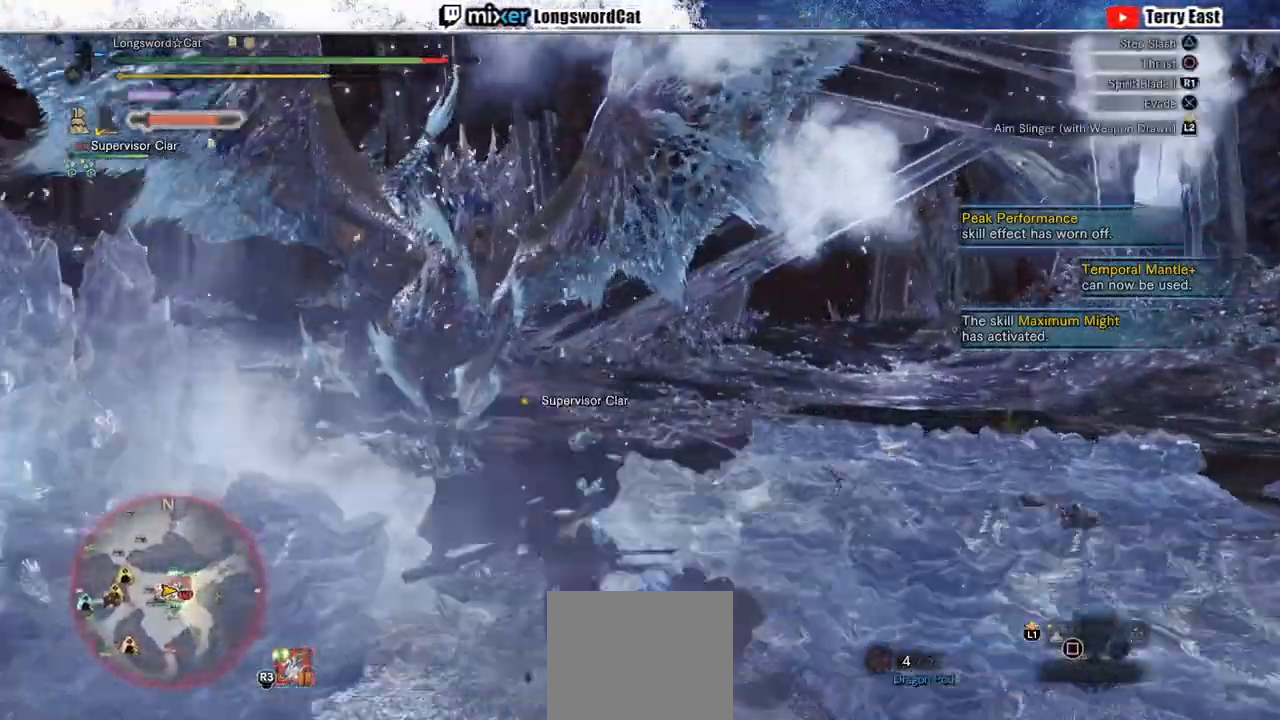
{"dt_ms": 500, "buttons": ["TRIANGLE"], "left_stick": "up", "right_stick": "center", "events": [[17, "CROSS", "down"], [83, "CROSS", "up"], [200, "TRIANGLE", "down"], [317, "TRIANGLE", "up"], [433, "TRIANGLE", "down"]]}
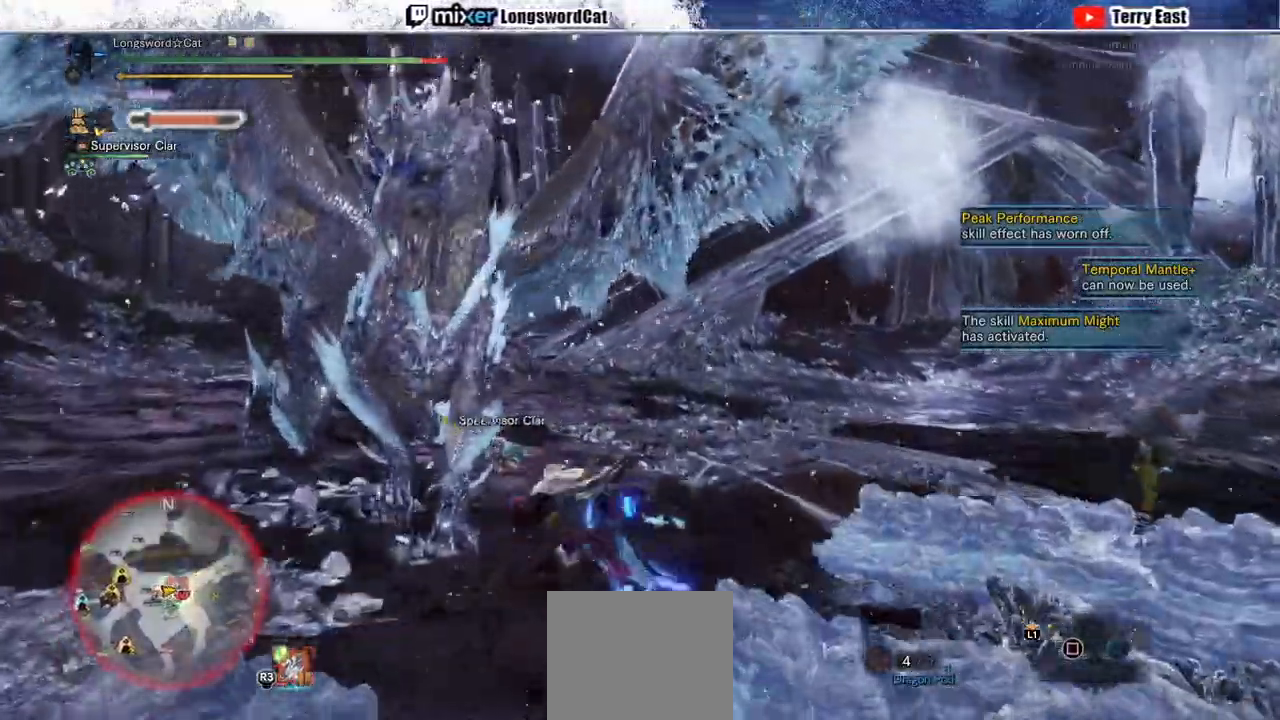
{"dt_ms": 500, "buttons": [], "left_stick": "center", "right_stick": "center", "events": [[83, "left_stick", "center"], [217, "DPAD_LEFT", "down"], [217, "TRIANGLE", "up"], [300, "DPAD_LEFT", "up"], [300, "TRIANGLE", "down"], [317, "TRIANGLE", "up"], [417, "TRIANGLE", "down"], [500, "TRIANGLE", "up"]]}
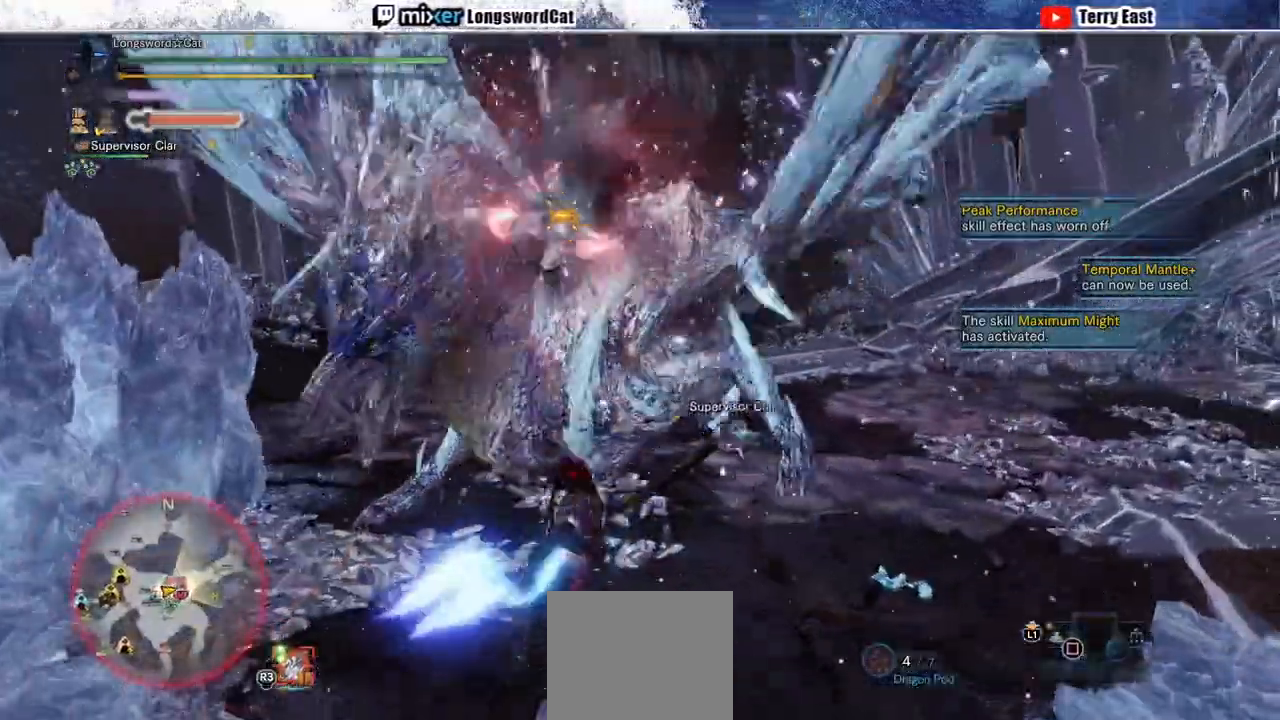
{"dt_ms": 500, "buttons": ["TRIANGLE"], "left_stick": "up", "right_stick": "center", "events": [[83, "TRIANGLE", "down"], [217, "TRIANGLE", "up"], [217, "left_stick", "up"], [483, "TRIANGLE", "down"]]}
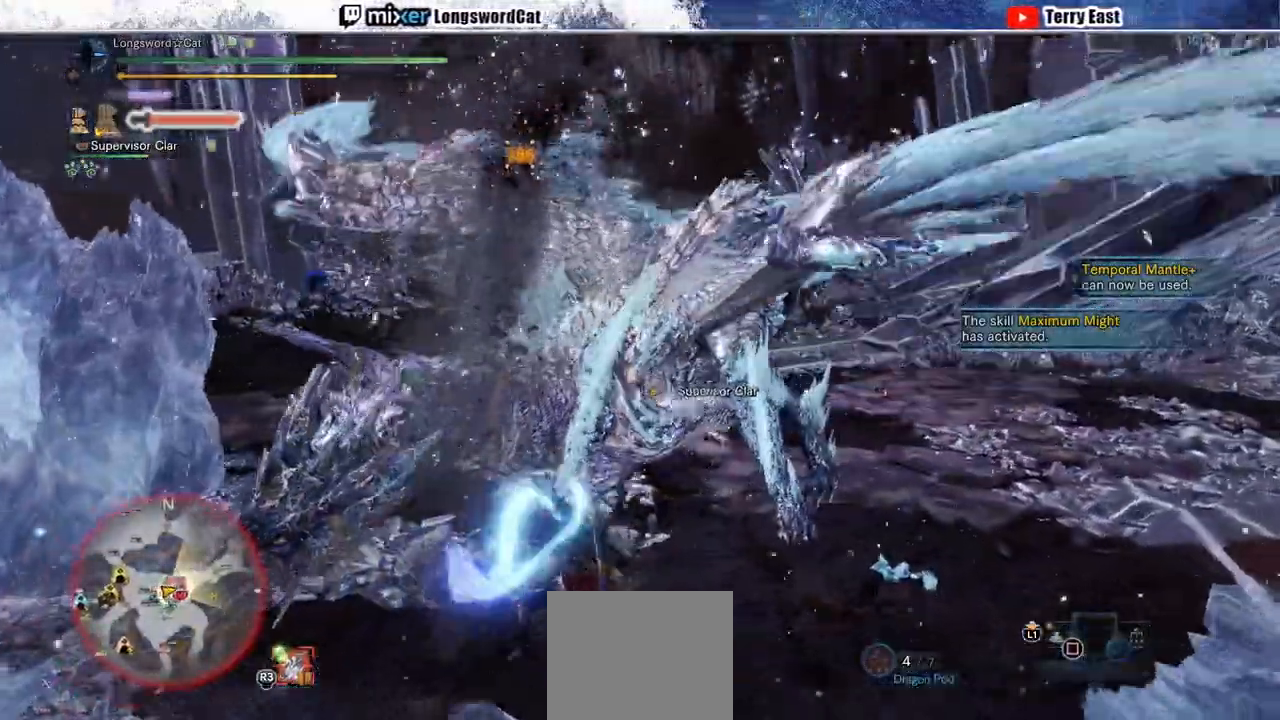
{"dt_ms": 500, "buttons": ["TRIANGLE"], "left_stick": "up", "right_stick": "center", "events": []}